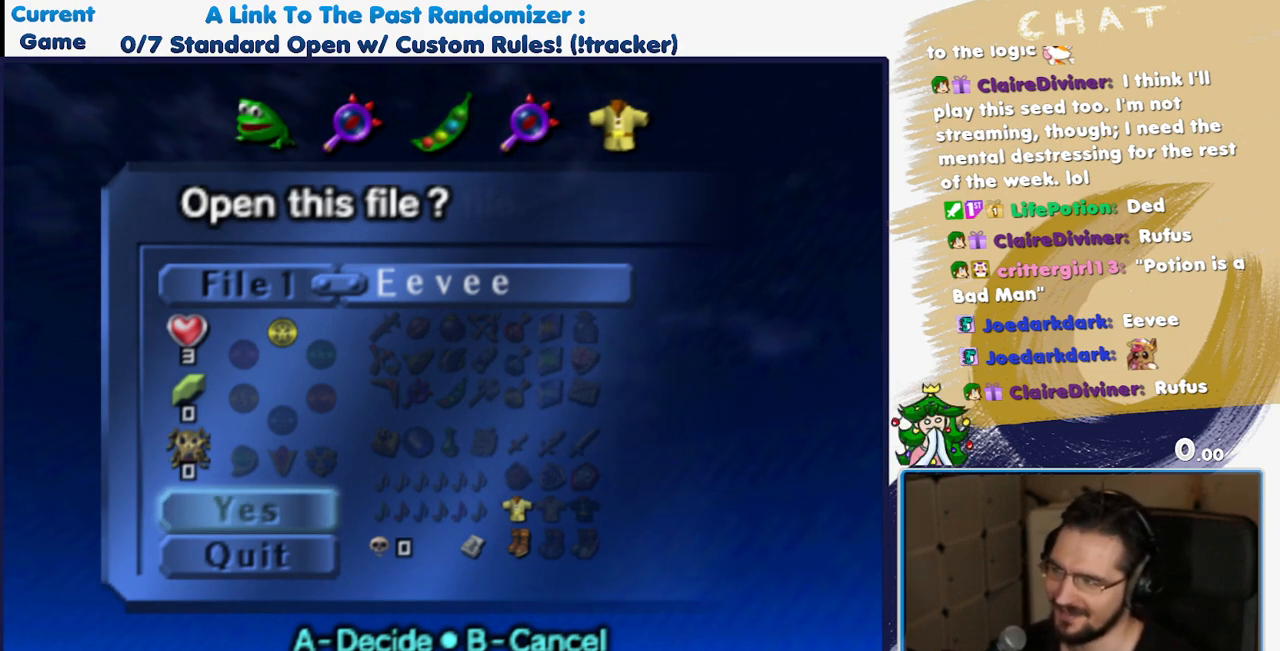
Gameplay with a controller (Nintendo layout); each line is a JSON object with the inputs held at the frame after it. "events" lists button and stick changes between this image and that frame as [ms after this image, input, new state], when the widget could be followed in between. Not read: DPAD_DOWN L3 R3.
{"buttons": ["DPAD_UP"], "events": []}
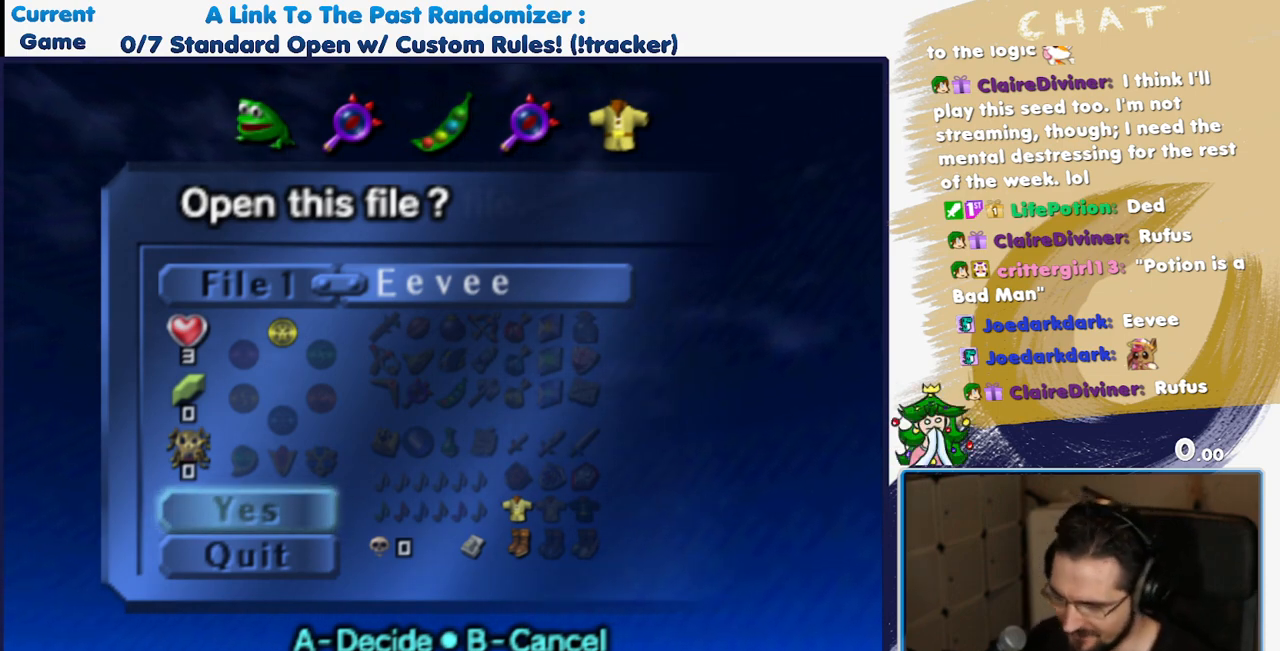
{"buttons": ["DPAD_UP"], "events": []}
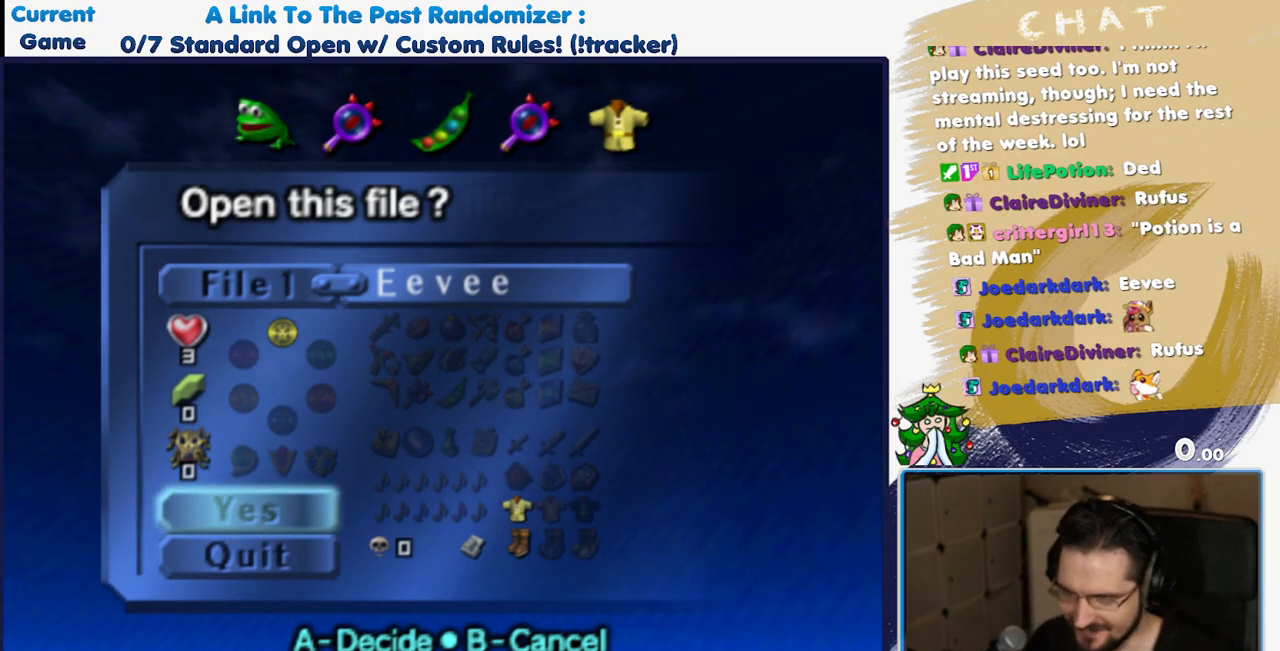
{"buttons": ["DPAD_UP"], "events": []}
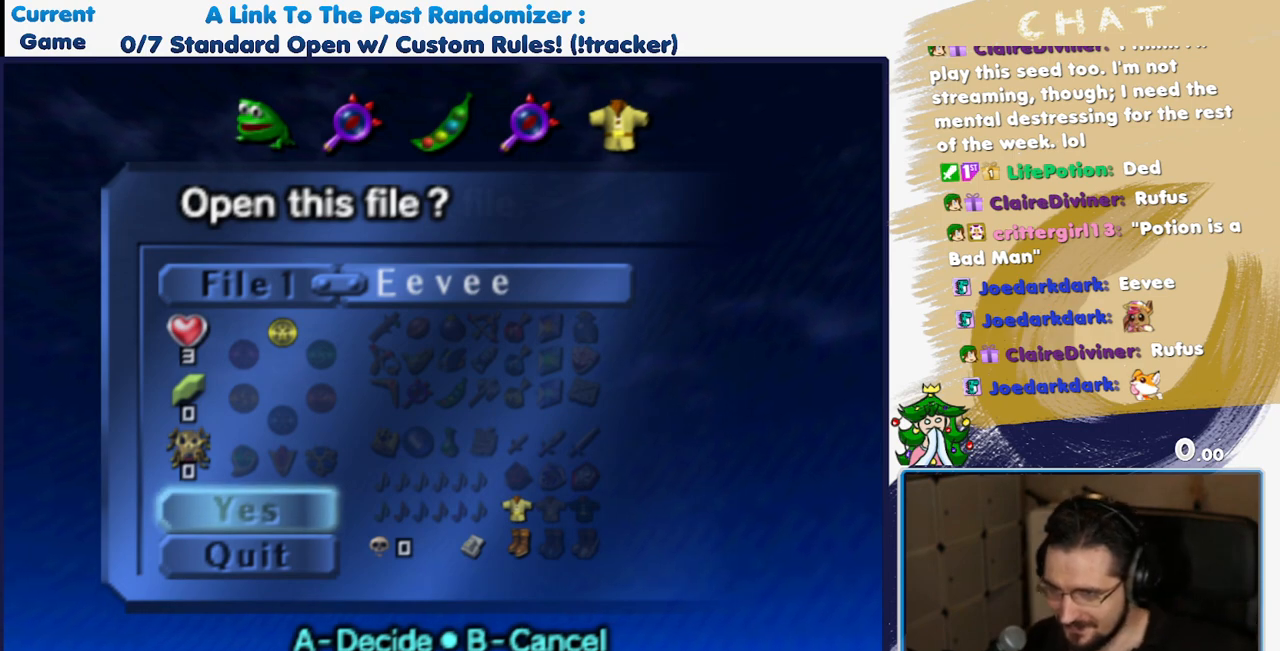
{"buttons": ["DPAD_UP"], "events": []}
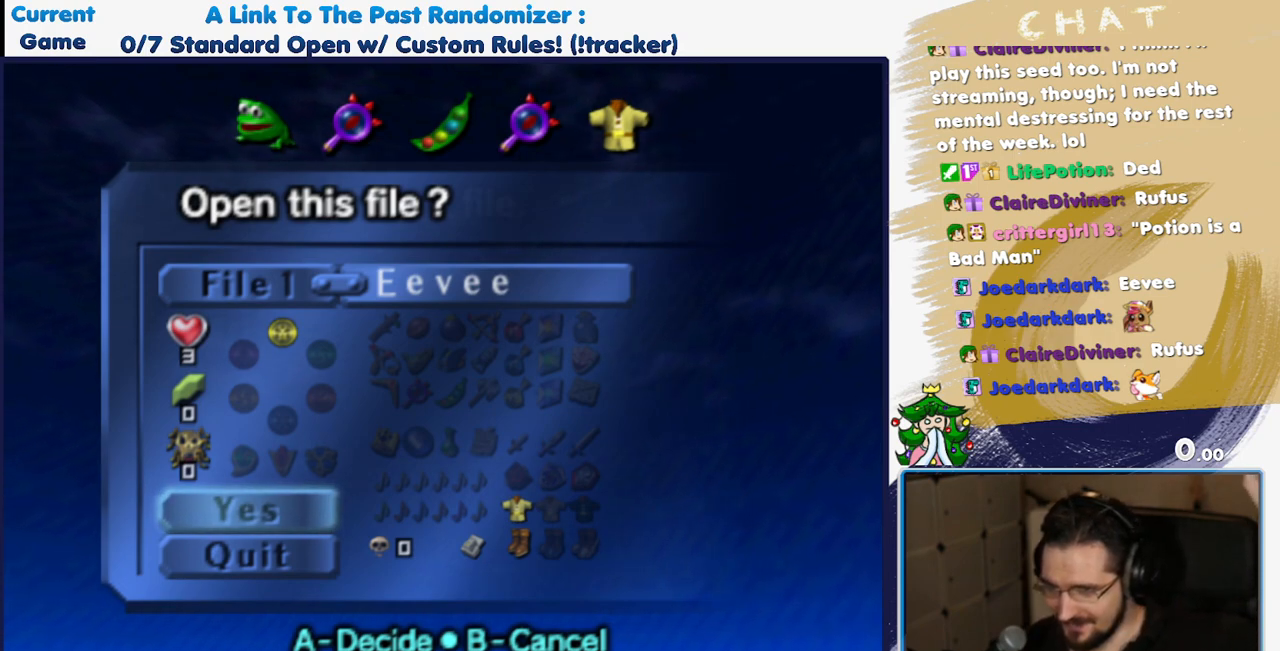
{"buttons": ["DPAD_UP"], "events": []}
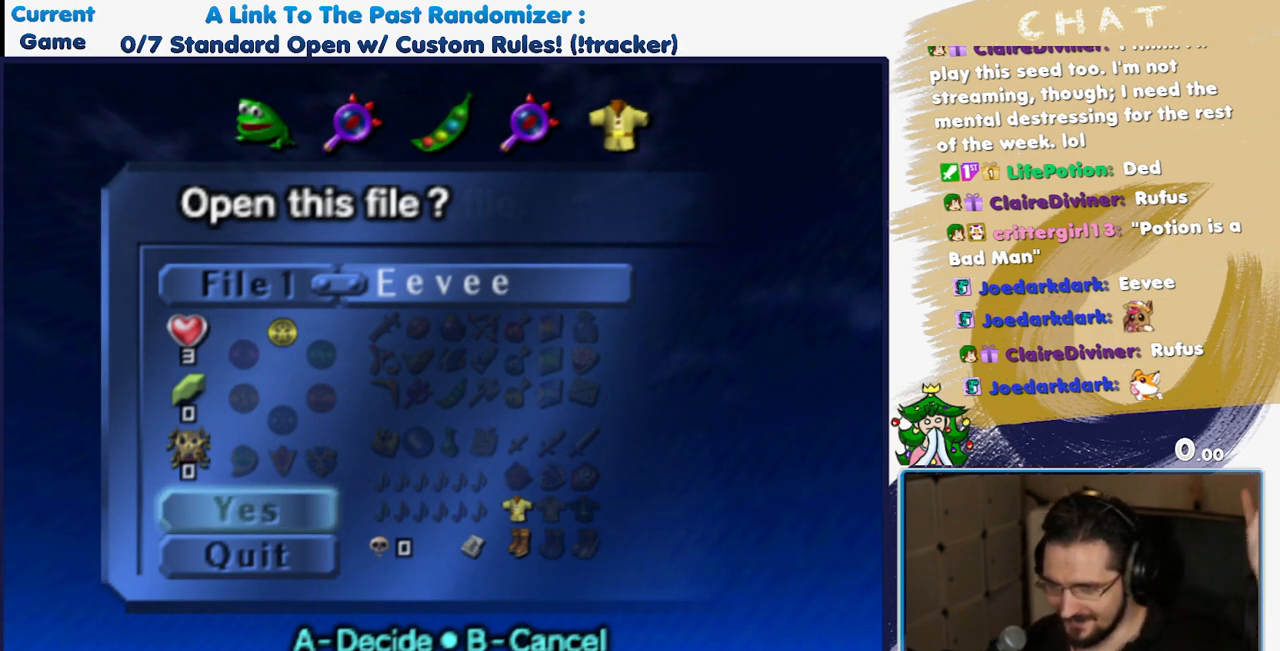
{"buttons": ["DPAD_UP"], "events": []}
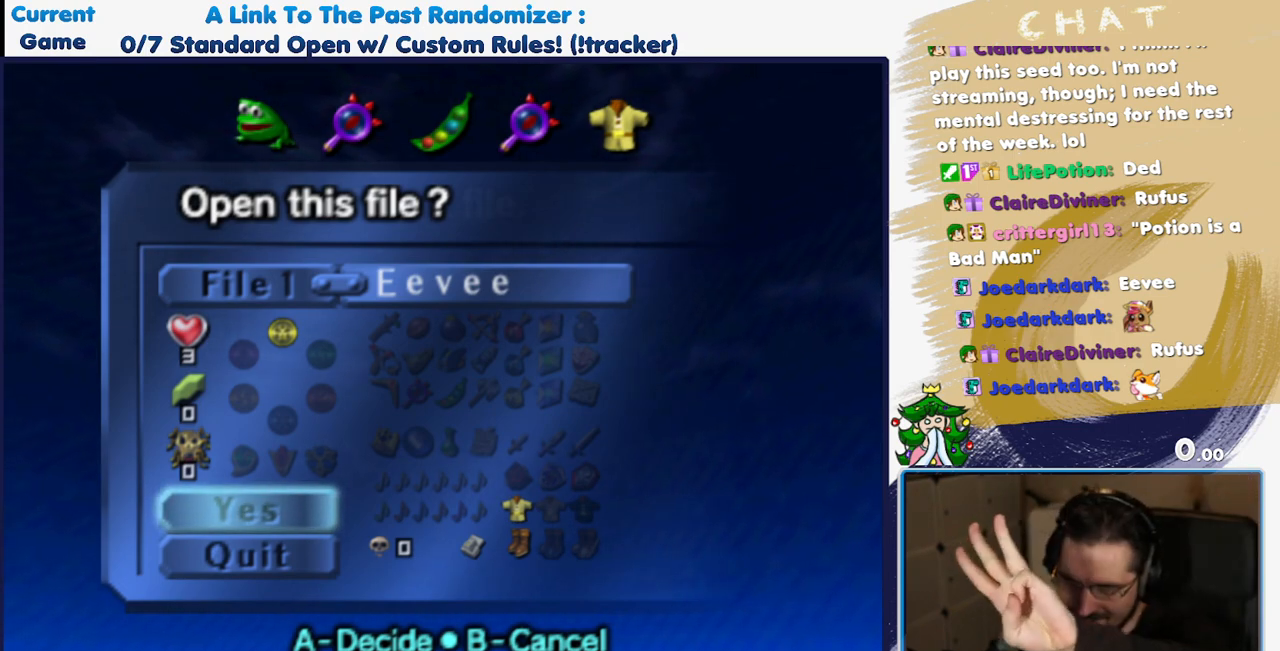
{"buttons": ["DPAD_UP"], "events": []}
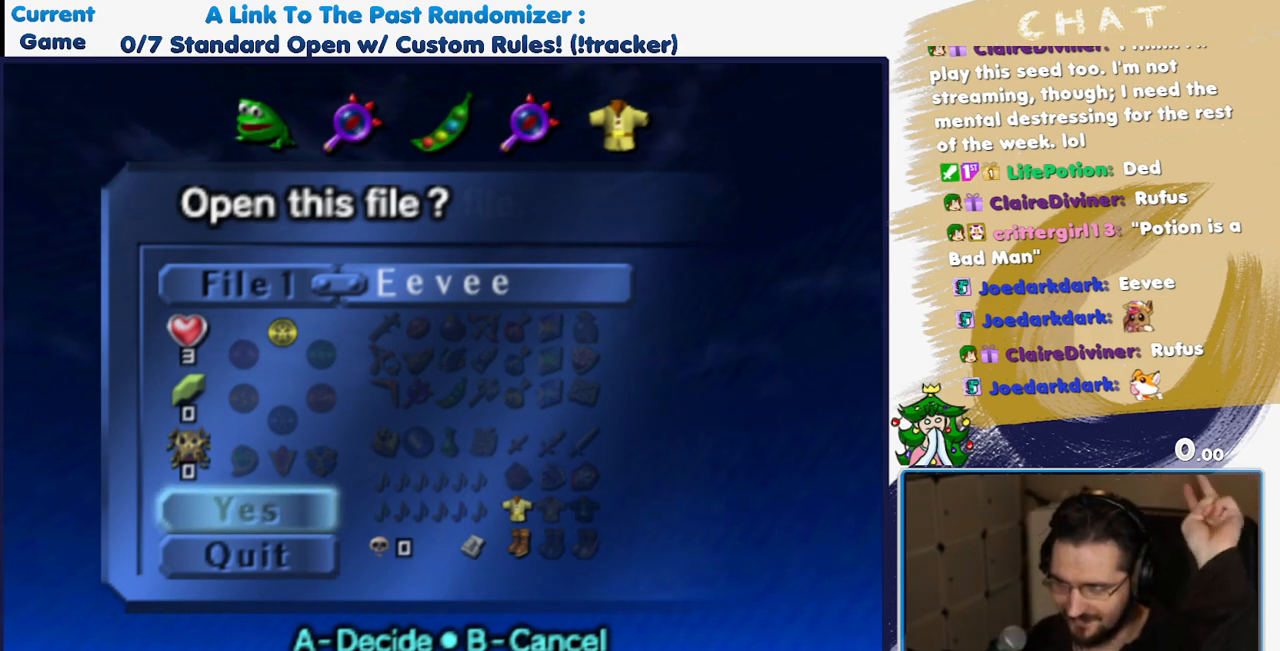
{"buttons": ["DPAD_UP"], "events": []}
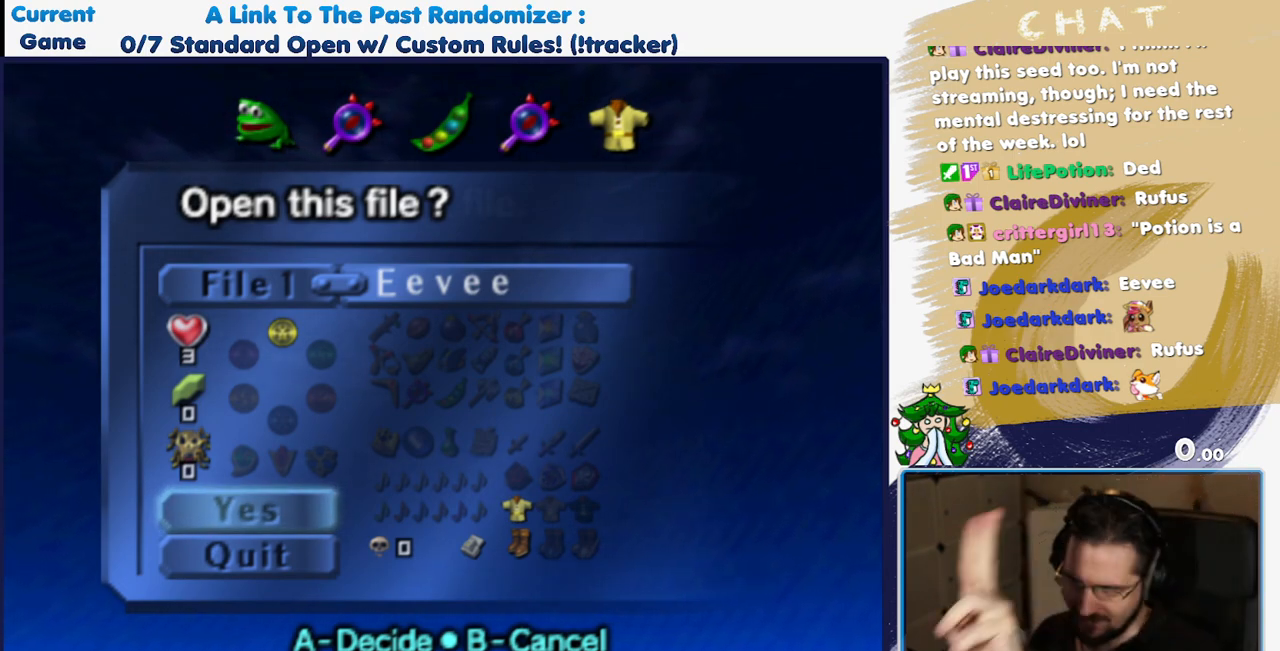
{"buttons": ["DPAD_UP"], "events": []}
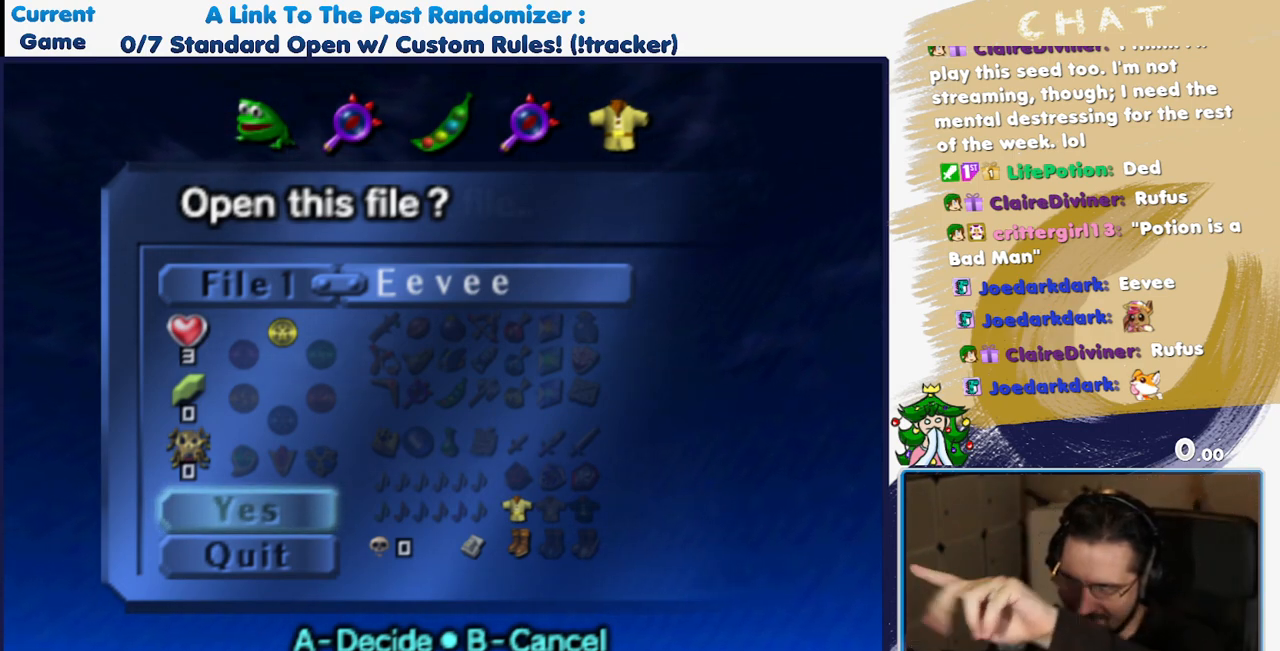
{"buttons": ["DPAD_UP"], "events": []}
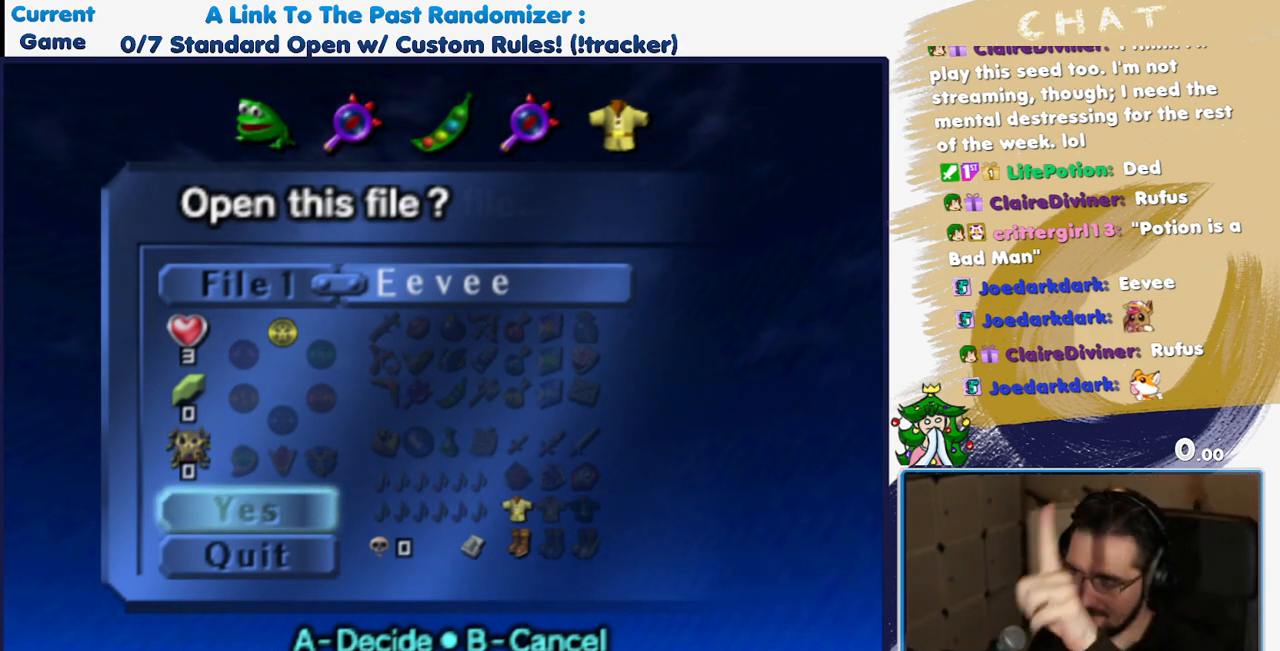
{"buttons": ["DPAD_UP"], "events": []}
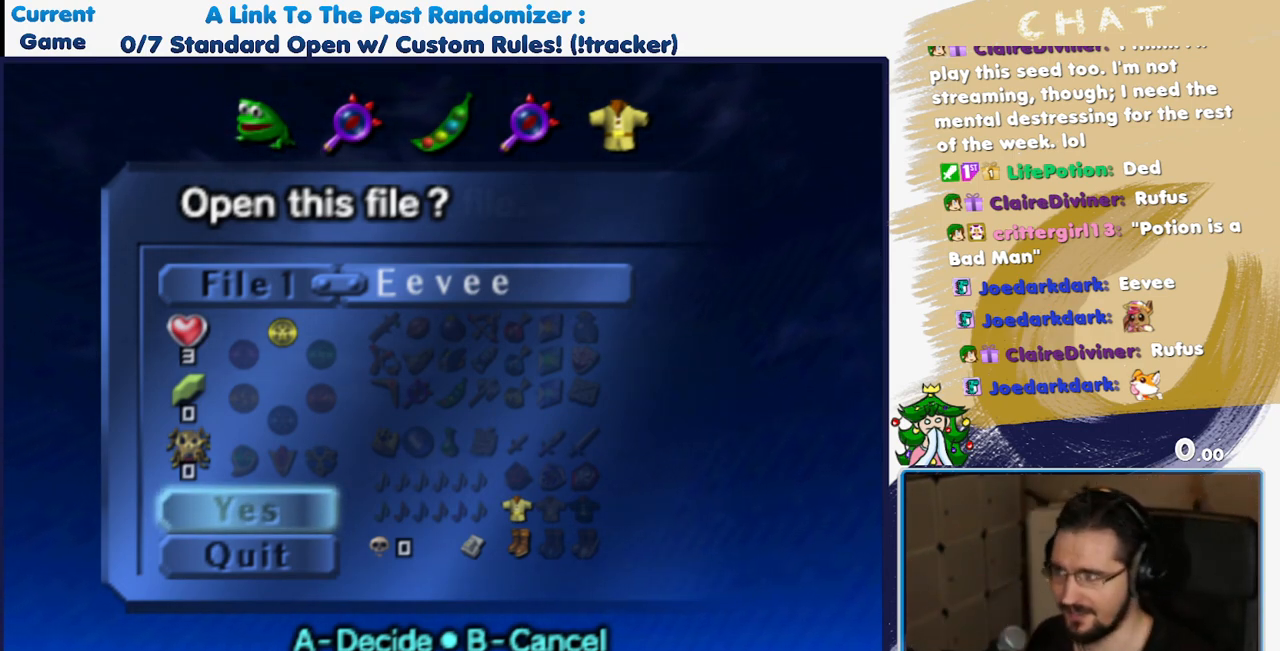
{"buttons": ["DPAD_UP"], "events": []}